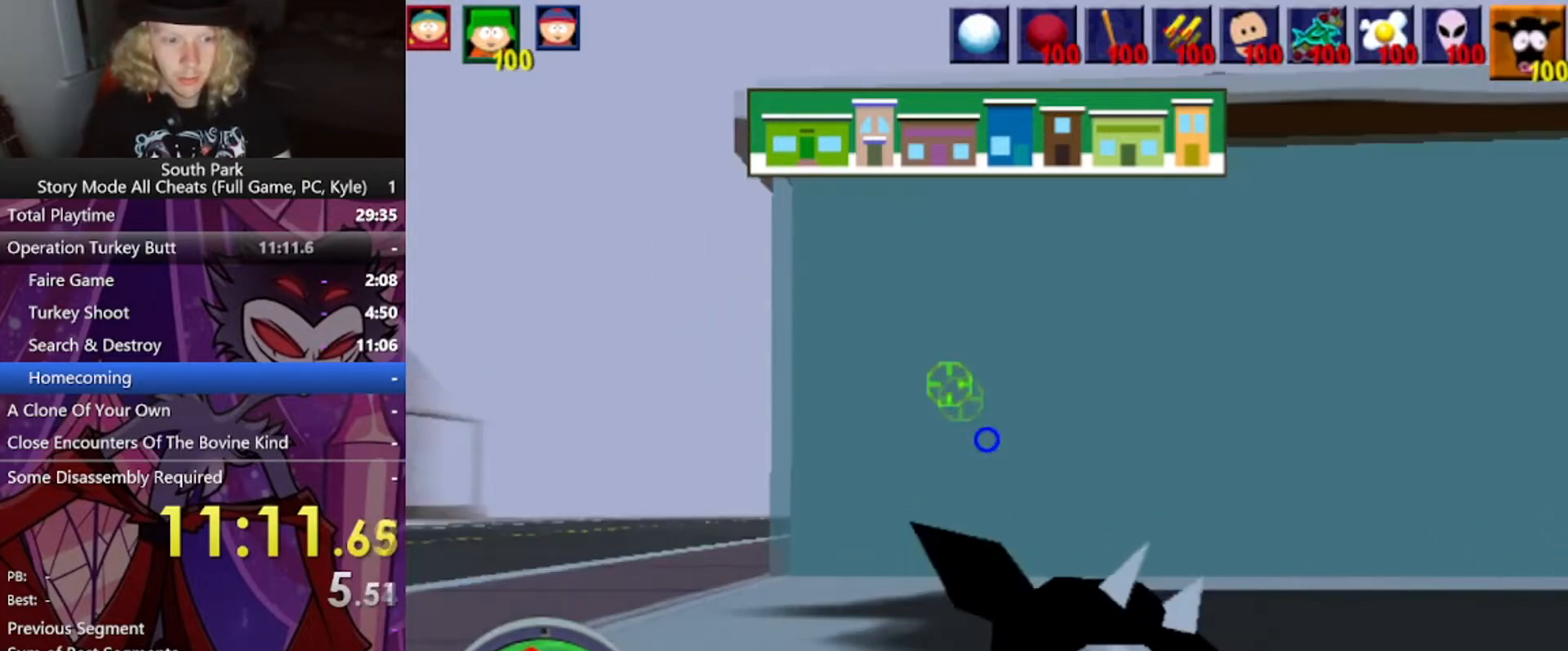
Gameplay with keyboard and mouse; each line is a JSON object with the keys and mouse buttons held at the frame after it. "events" lists presses ("down") and releases ("up") of "1", "2", "3", "4", "5", "a", "alt", "b", "c", "ctrl", "d", "e", "f", "g", "q", "r", "s", "shift", "space", "t", "tab", "tilde", "v", "w", "x", "z", "mouse_left", "mouse_wheel", "mouse_right", "mouse_mb4" and "mouse_mb5" between this image and that frame as [ms after this image, input, new state], when the widget could be followed in between. "mouse_left", "mouse_wheel", "mouse_right", "mouse_mb4", "mouse_mb5" = the "left", "wheel", "right", "mb4", "mb5" buttons of the "mouse" list. No other keys are recorded. "wheel" means that the mouse wheel is clicked or scrolled. Mouse movement is not recorded.
{"keys": ["a", "w"], "mouse": [], "events": []}
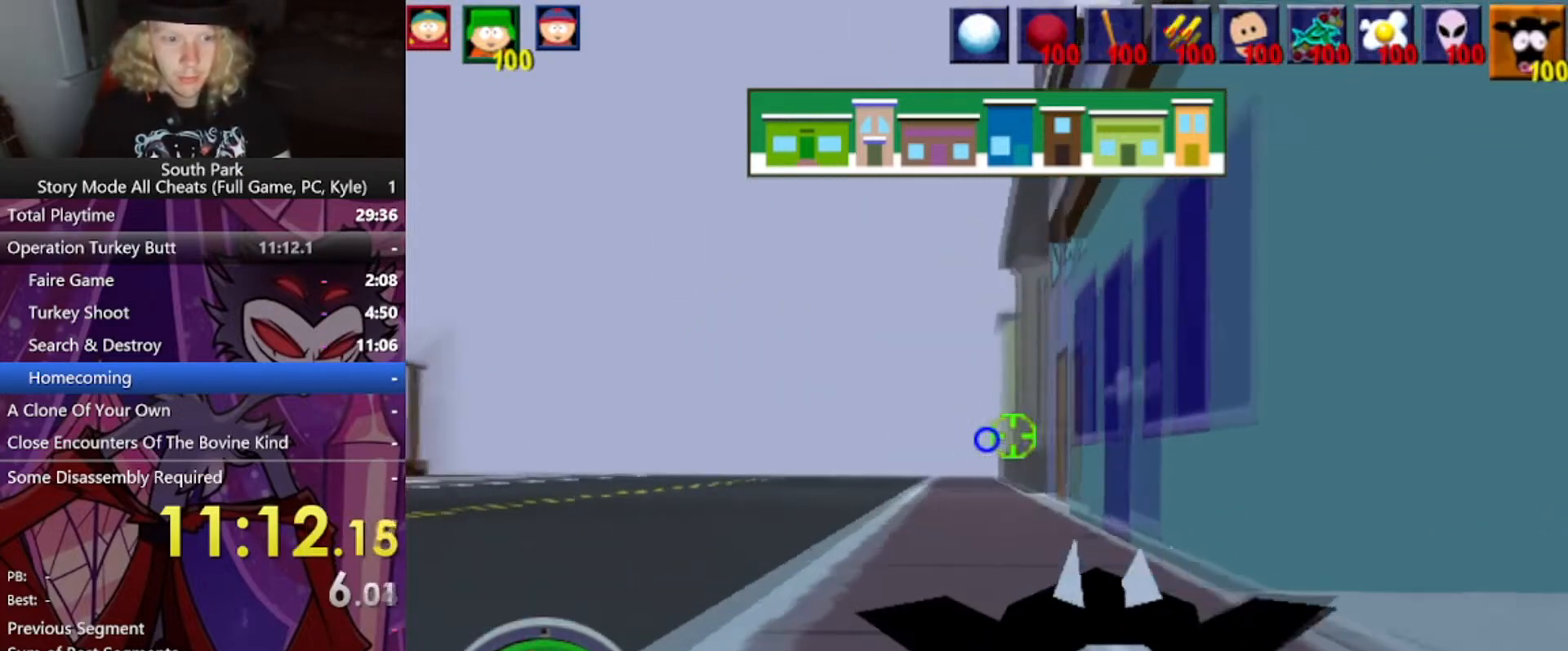
{"keys": ["d", "w"], "mouse": [], "events": [[467, "a", "up"], [500, "d", "down"]]}
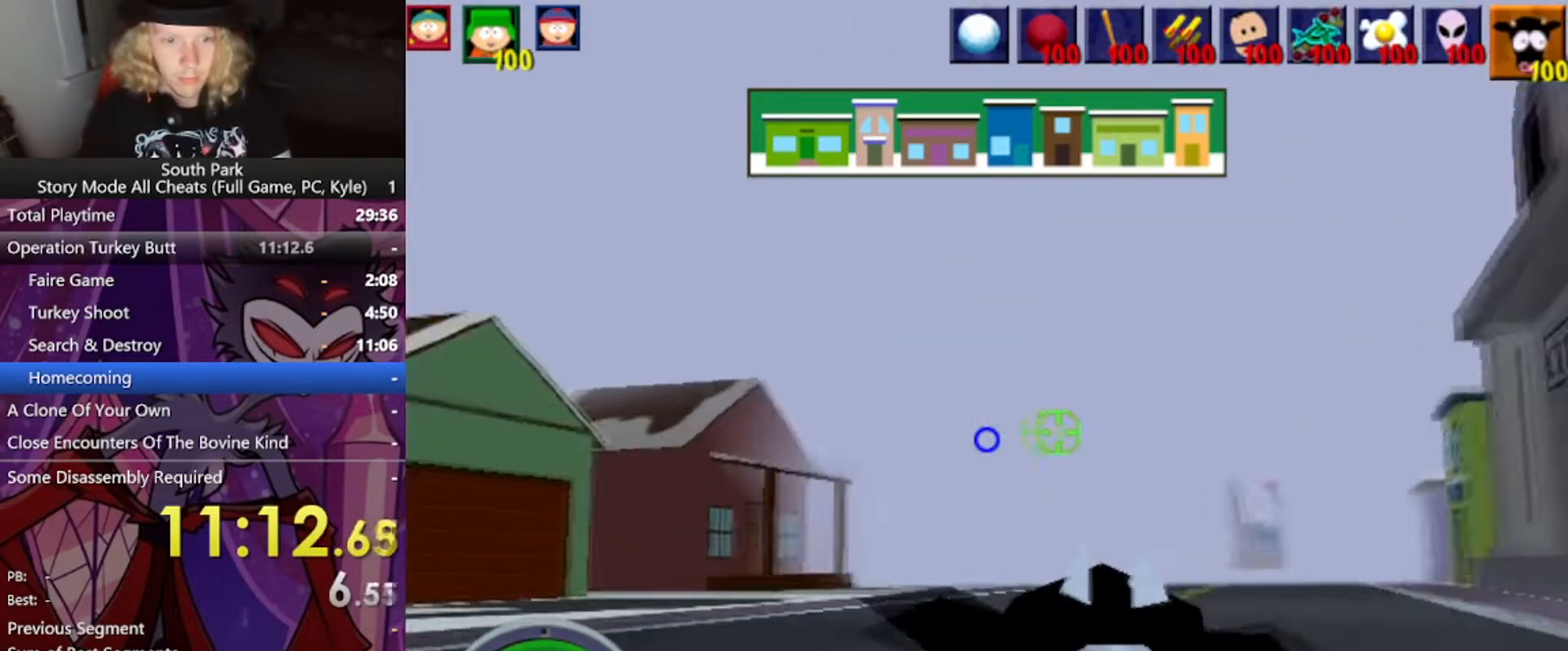
{"keys": ["w"], "mouse": [], "events": [[434, "d", "up"]]}
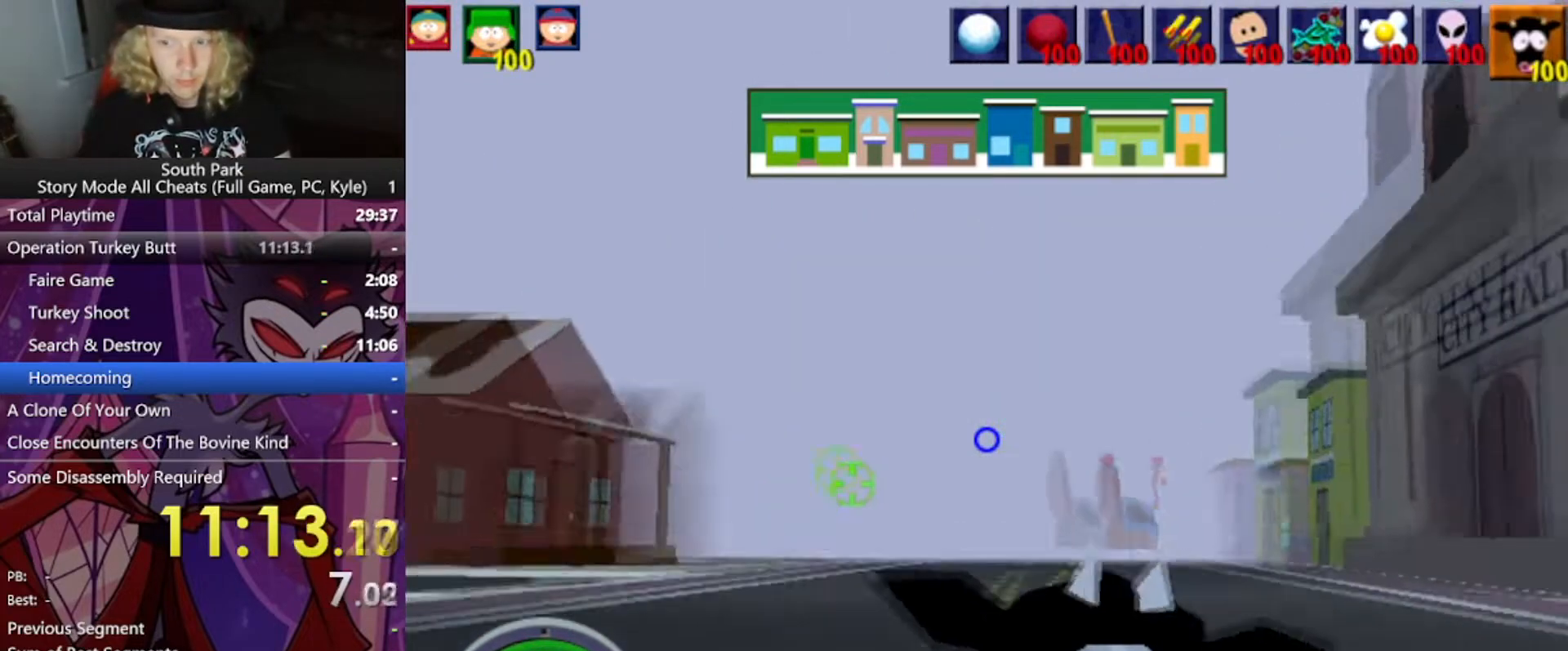
{"keys": ["w"], "mouse": ["left"], "events": [[333, "mouse_left", "down"]]}
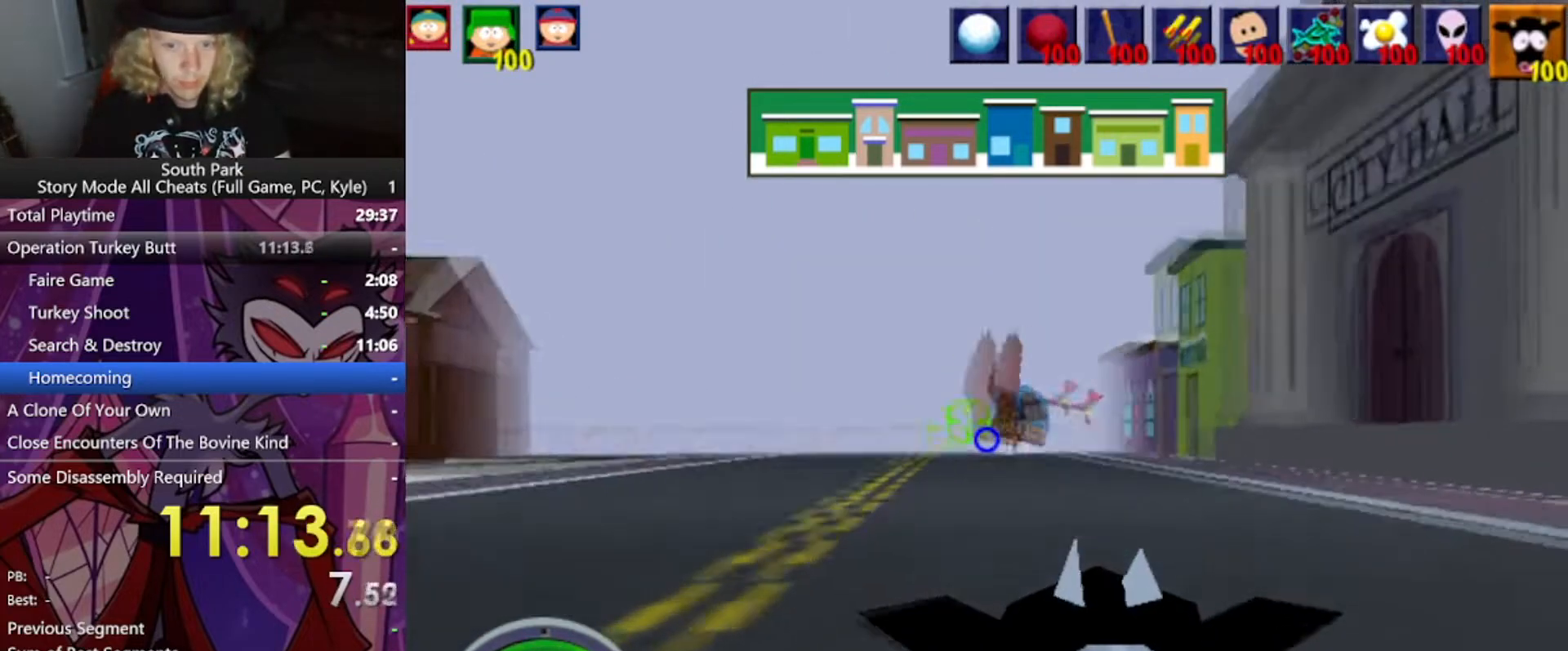
{"keys": ["w"], "mouse": [], "events": [[434, "mouse_left", "up"]]}
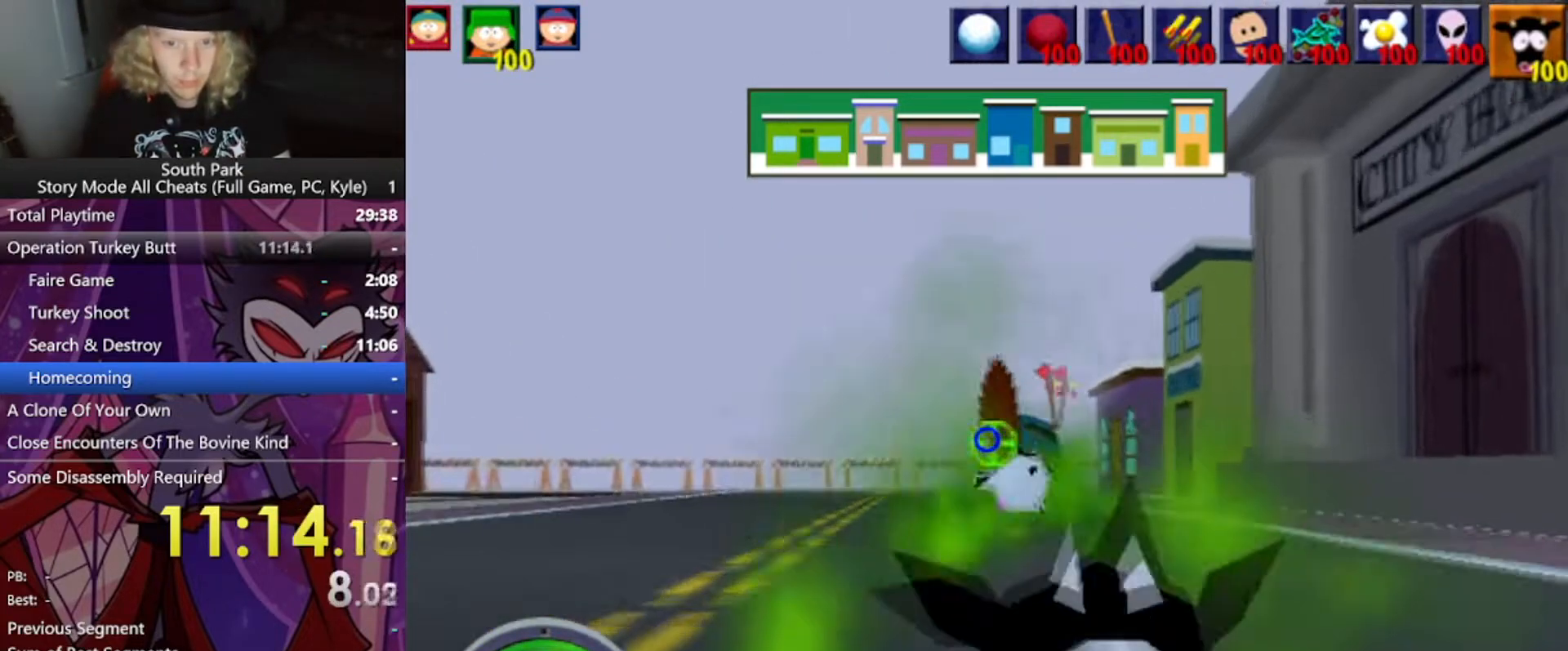
{"keys": ["w"], "mouse": [], "events": []}
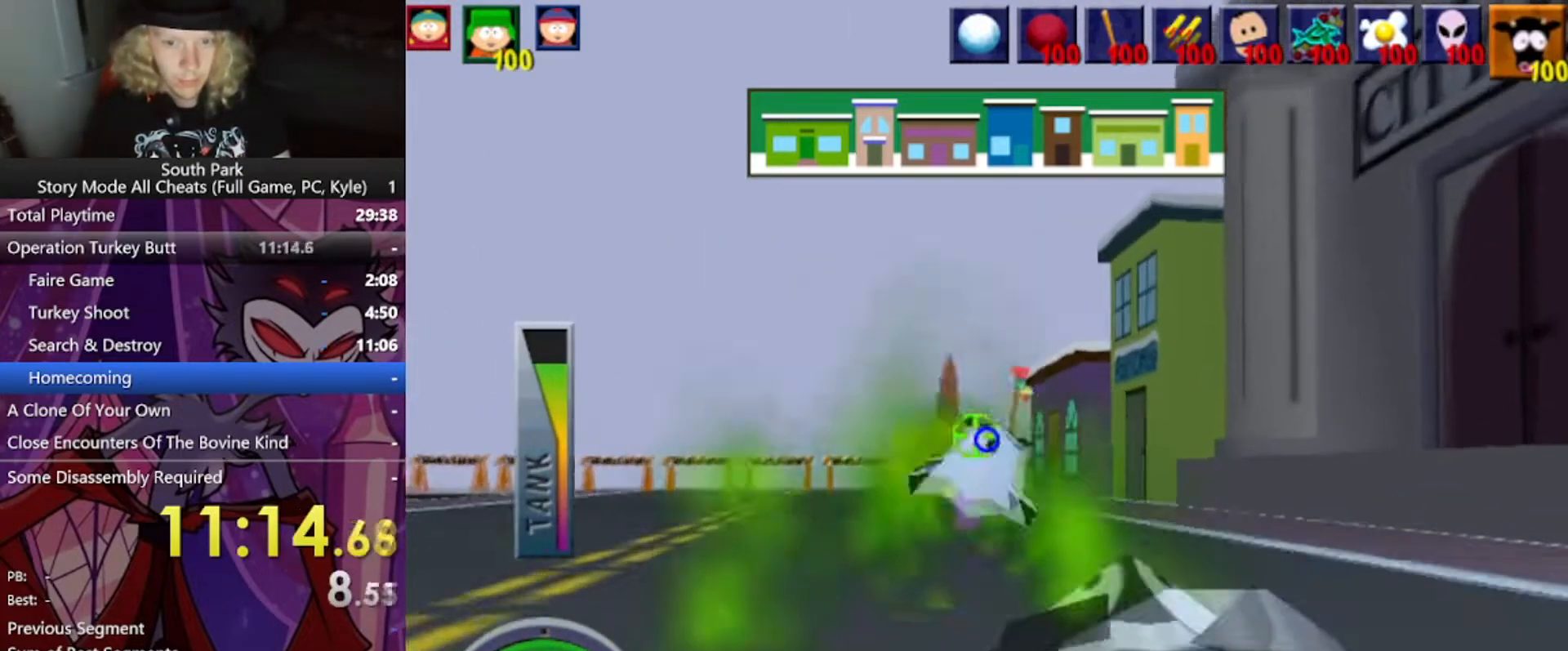
{"keys": ["w"], "mouse": [], "events": []}
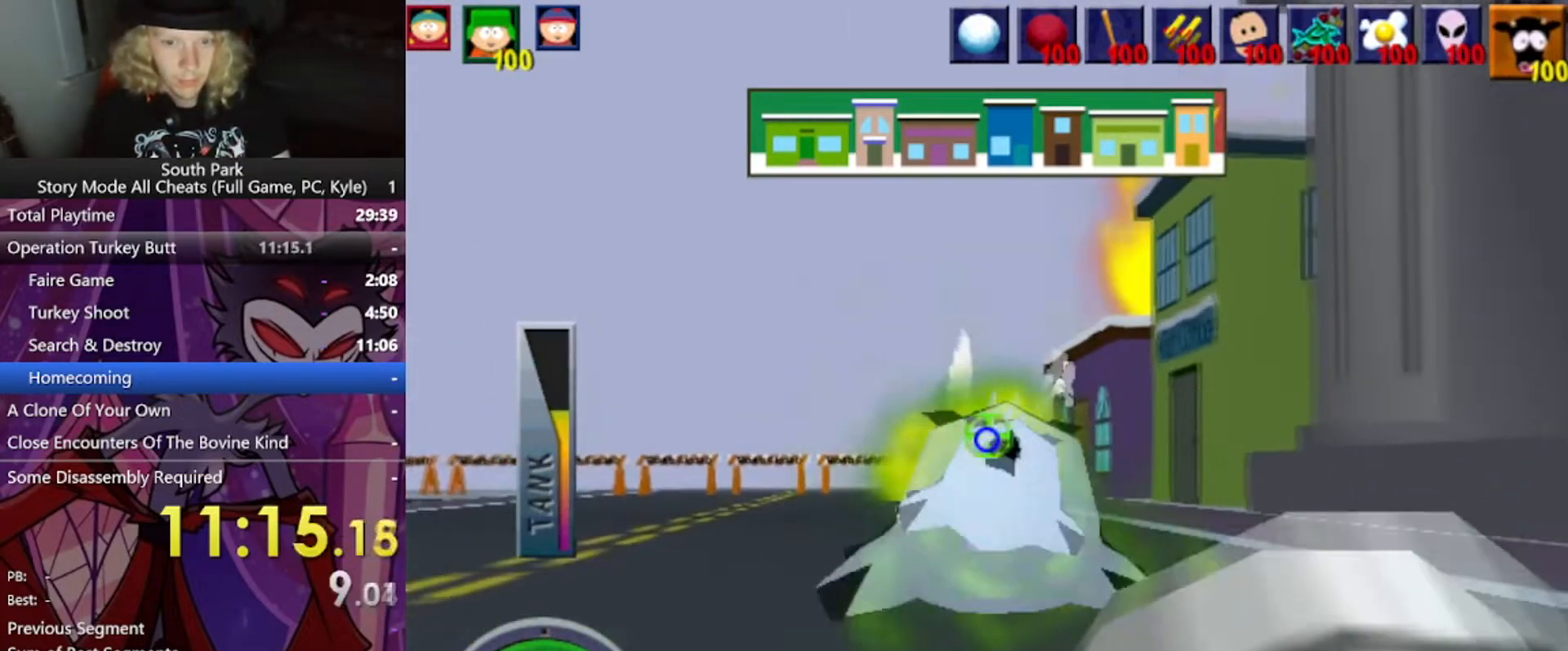
{"keys": ["w"], "mouse": [], "events": []}
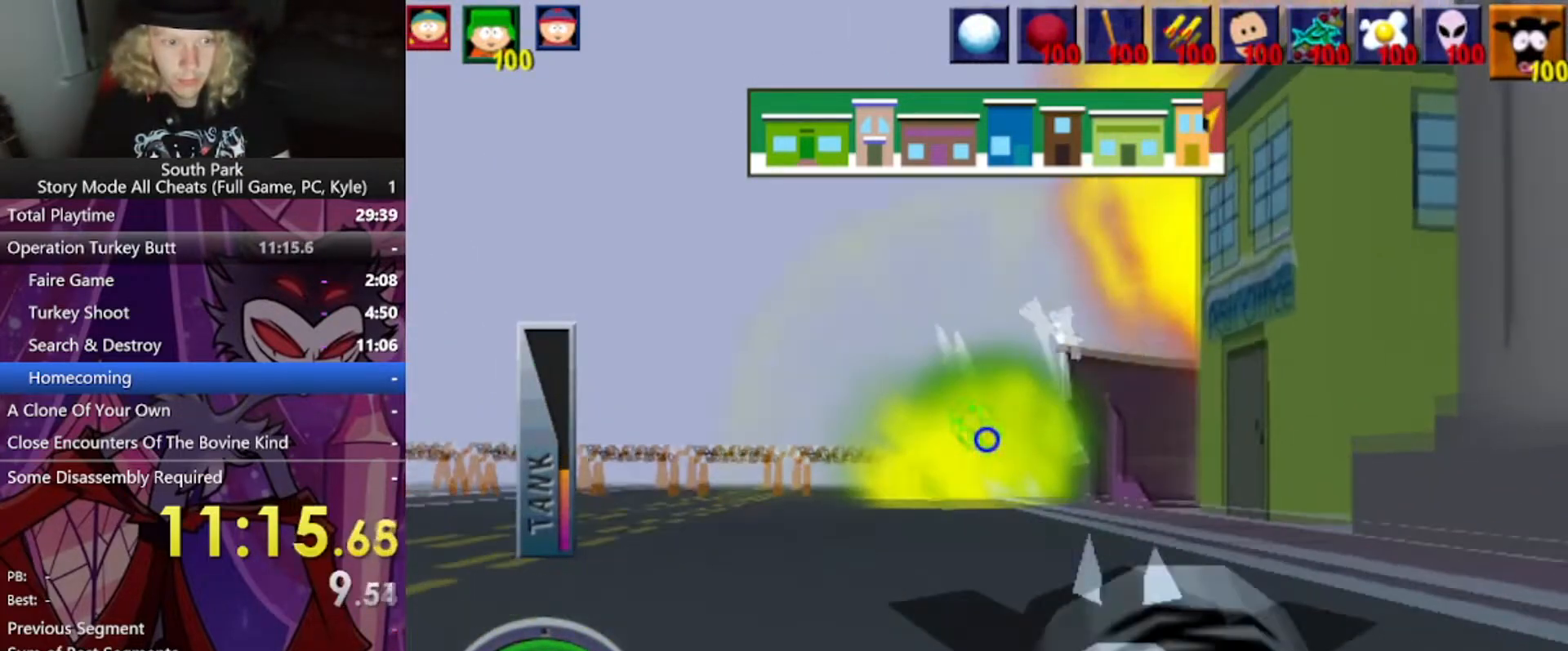
{"keys": ["w"], "mouse": [], "events": []}
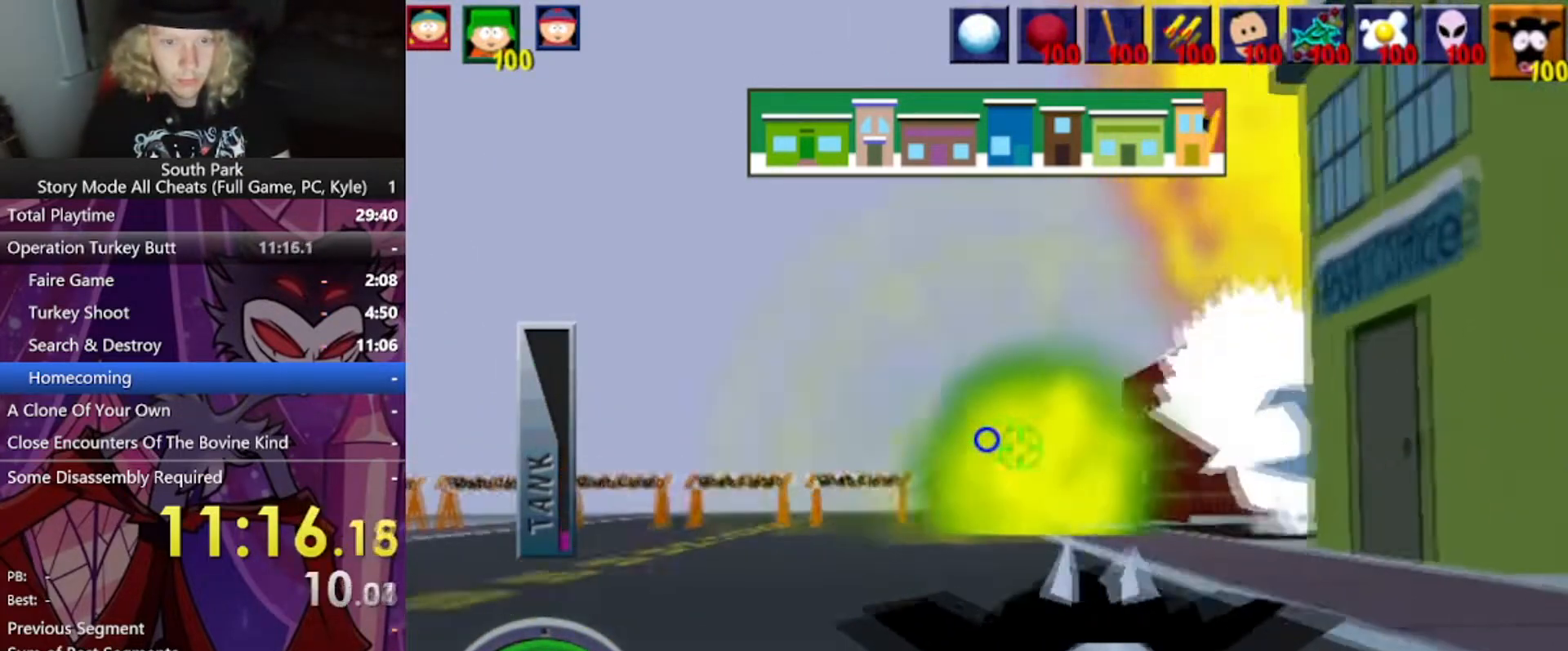
{"keys": ["w"], "mouse": [], "events": []}
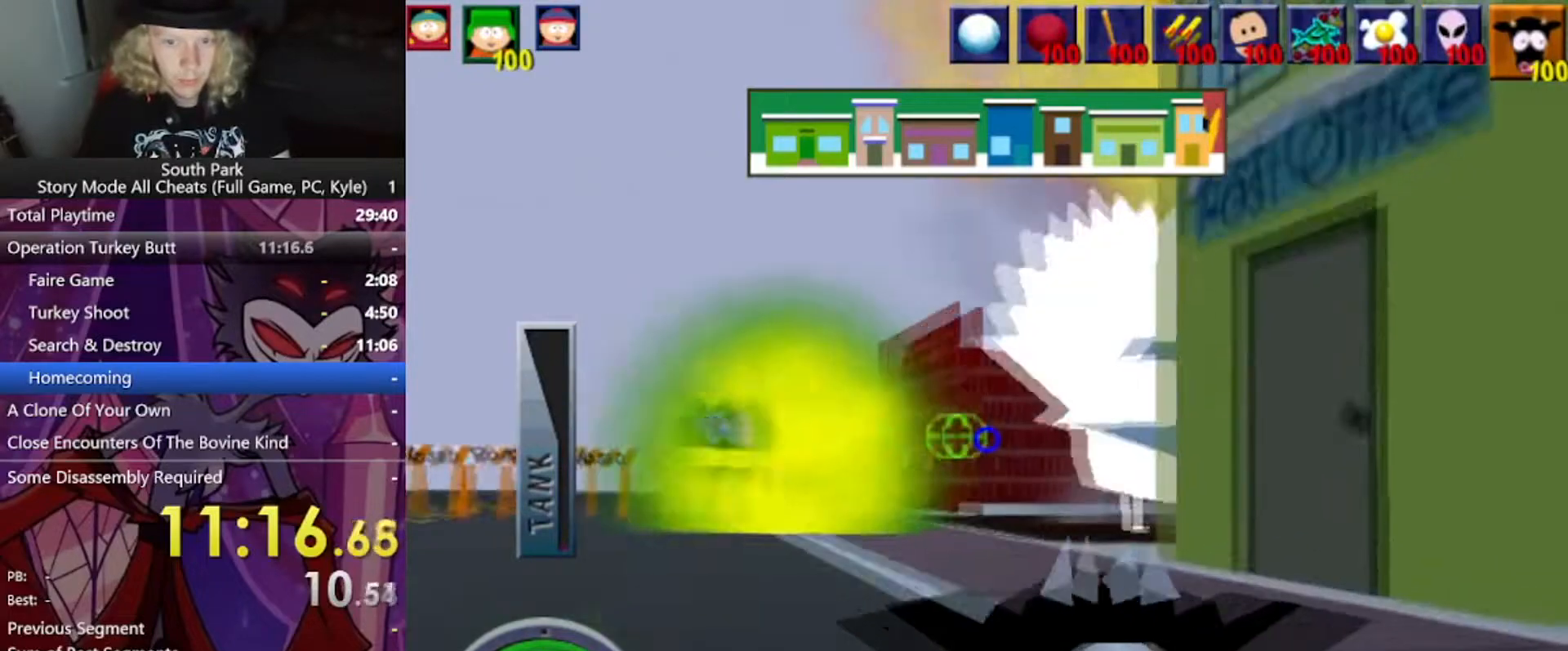
{"keys": ["a", "w"], "mouse": [], "events": [[300, "a", "down"]]}
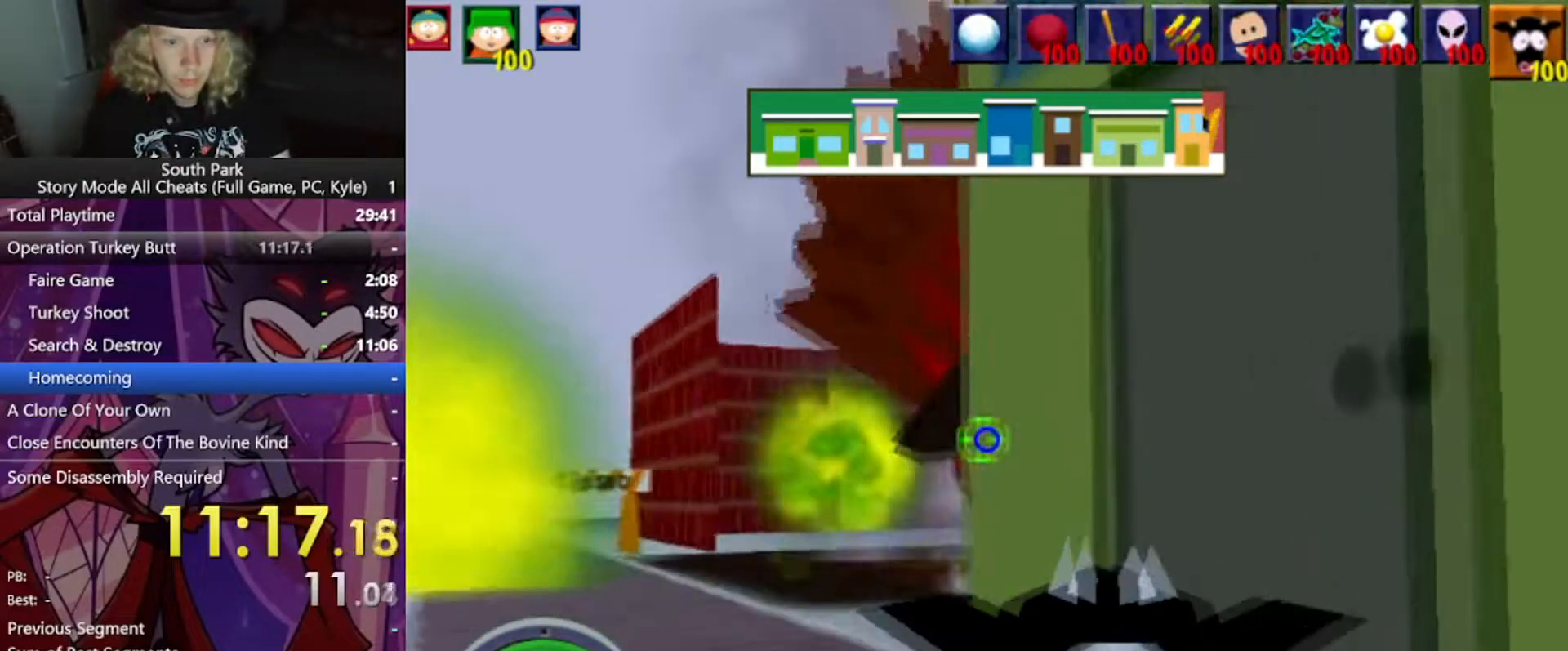
{"keys": ["a"], "mouse": [], "events": [[267, "w", "up"]]}
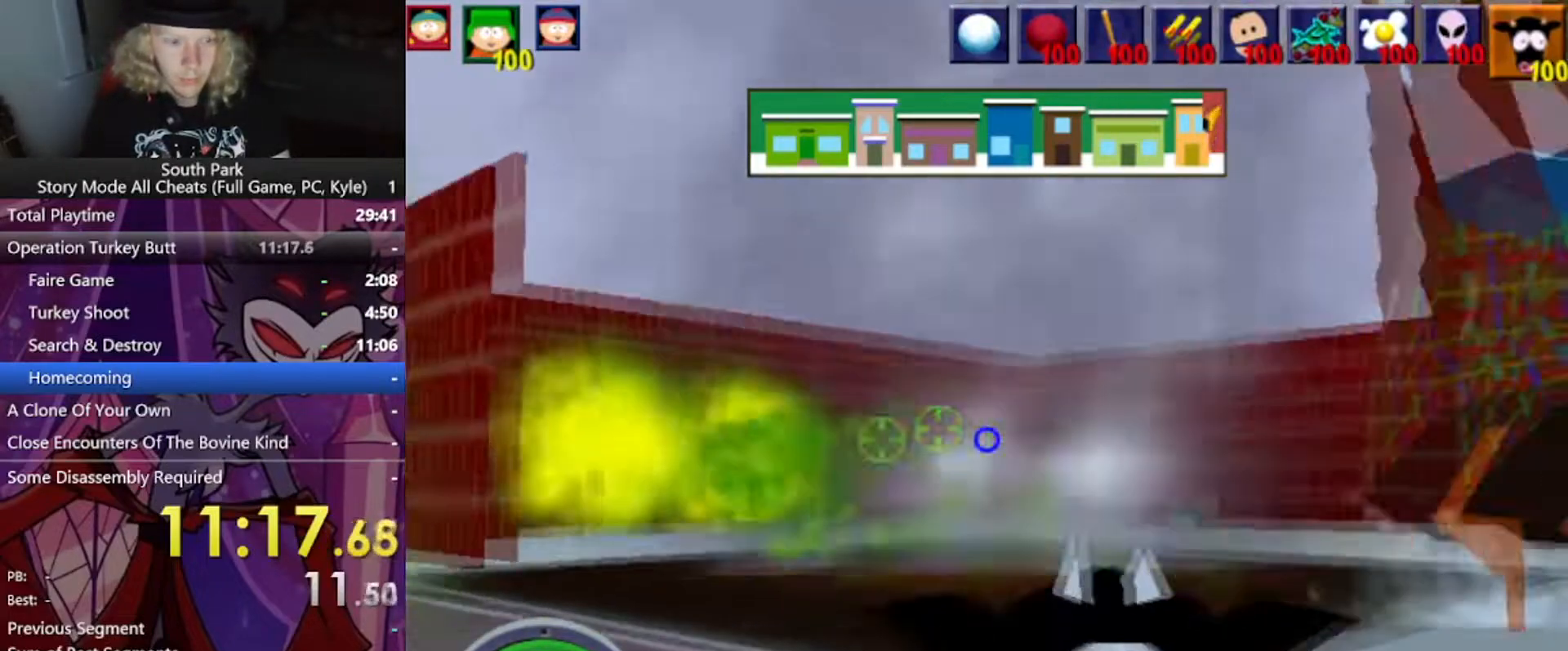
{"keys": [], "mouse": [], "events": [[134, "a", "up"]]}
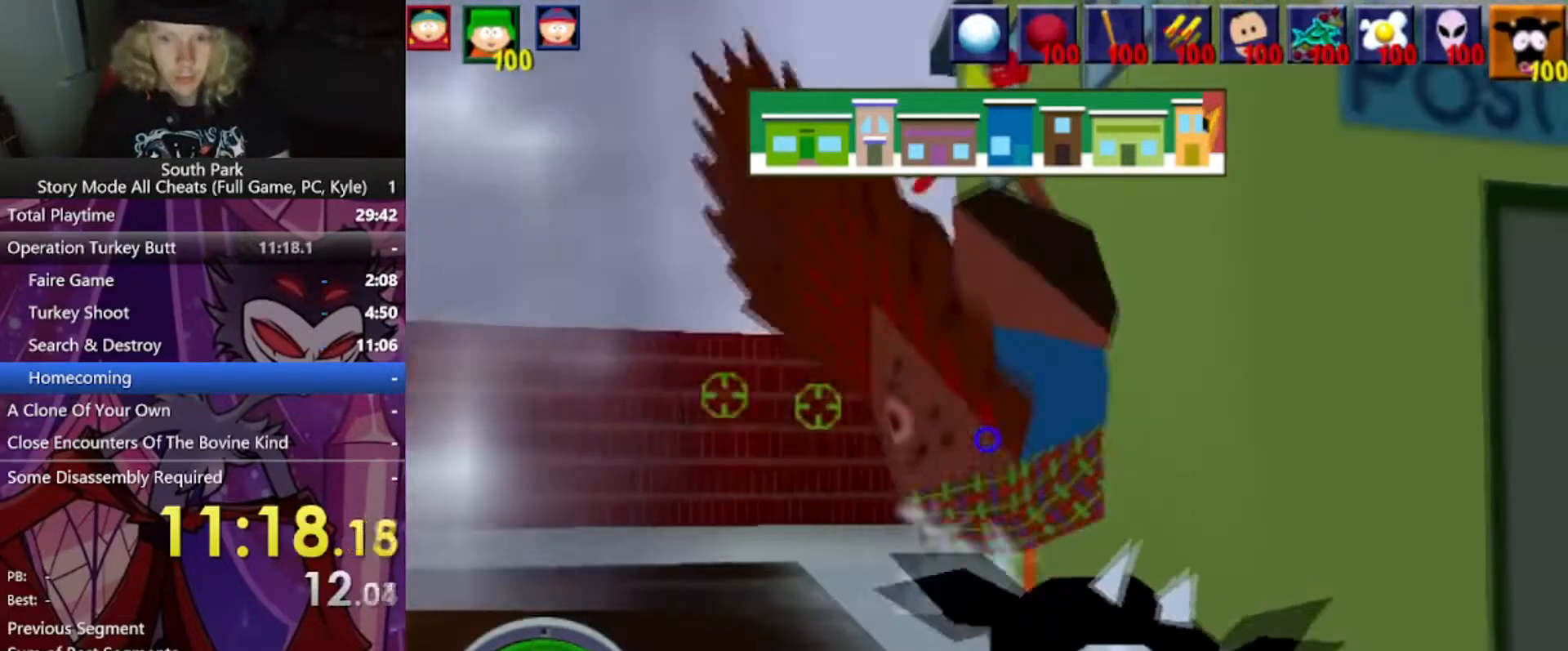
{"keys": [], "mouse": [], "events": []}
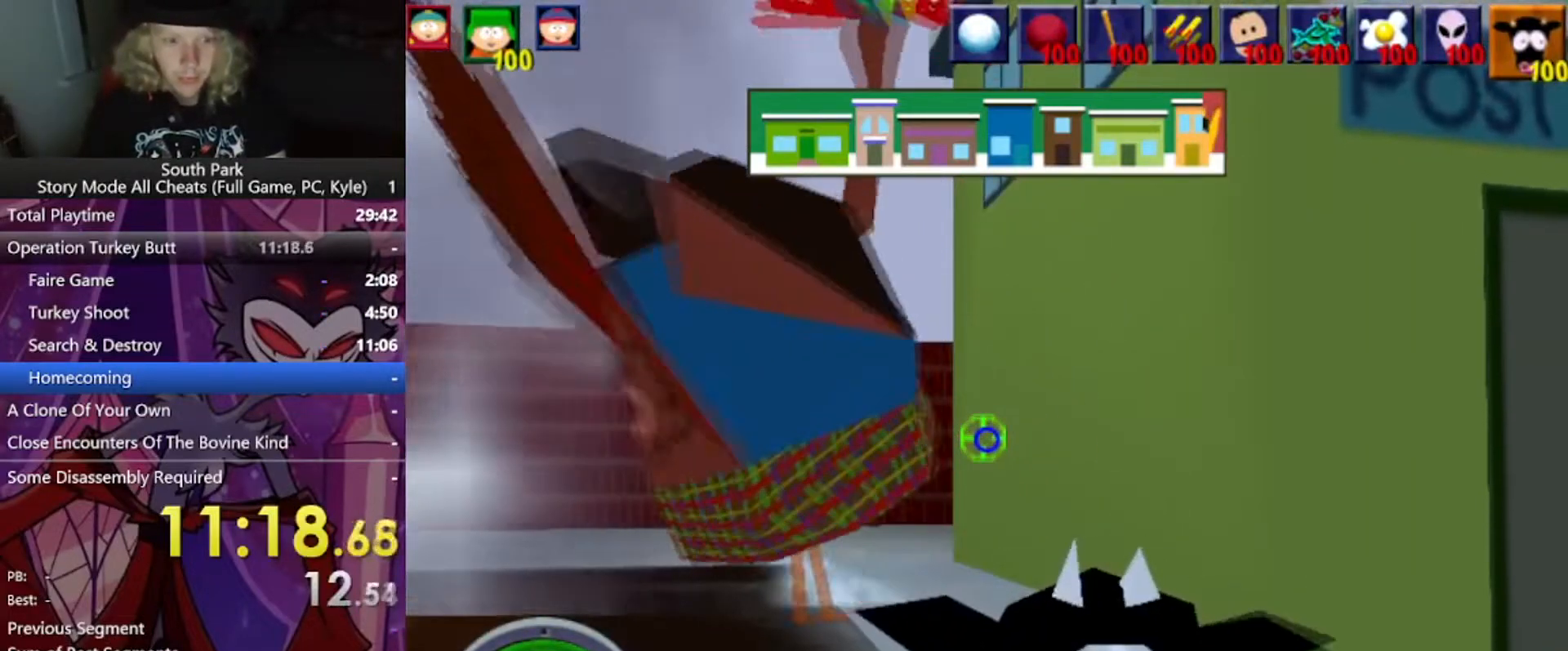
{"keys": [], "mouse": [], "events": []}
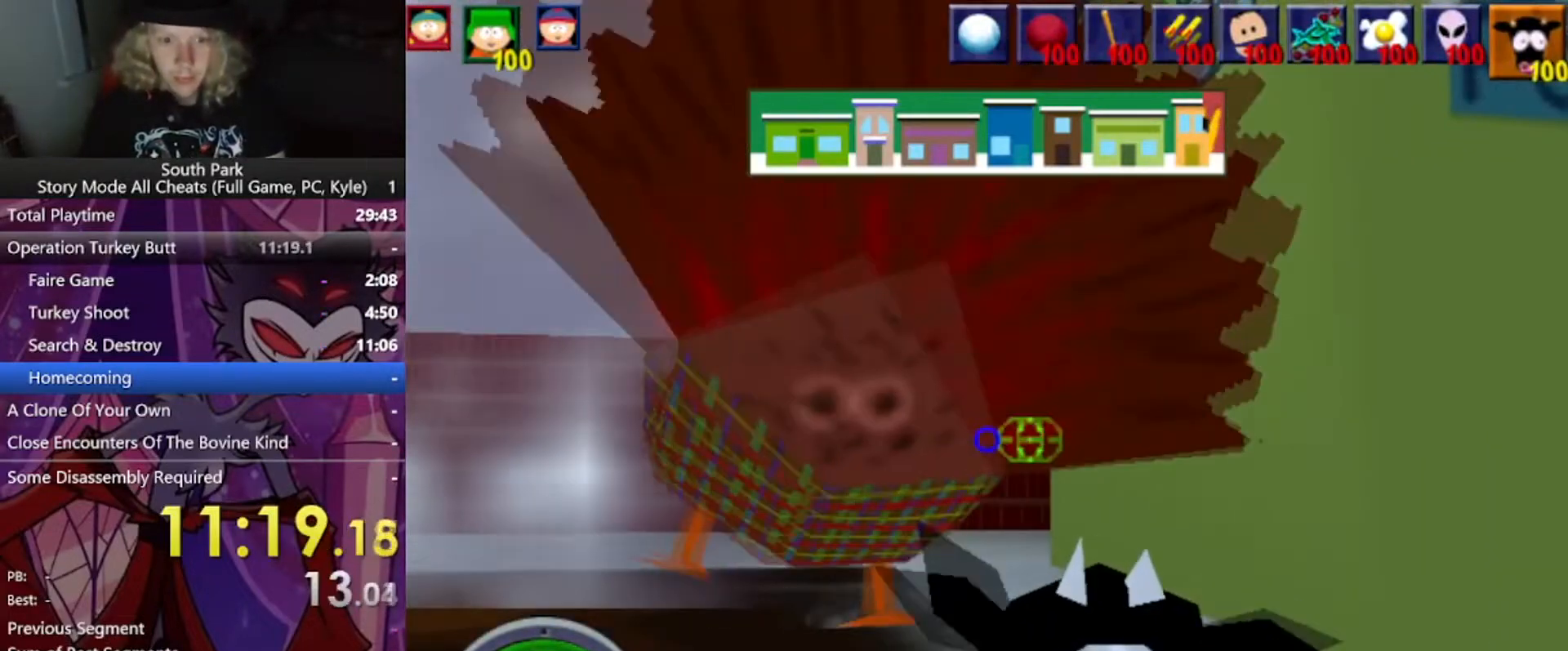
{"keys": [], "mouse": [], "events": []}
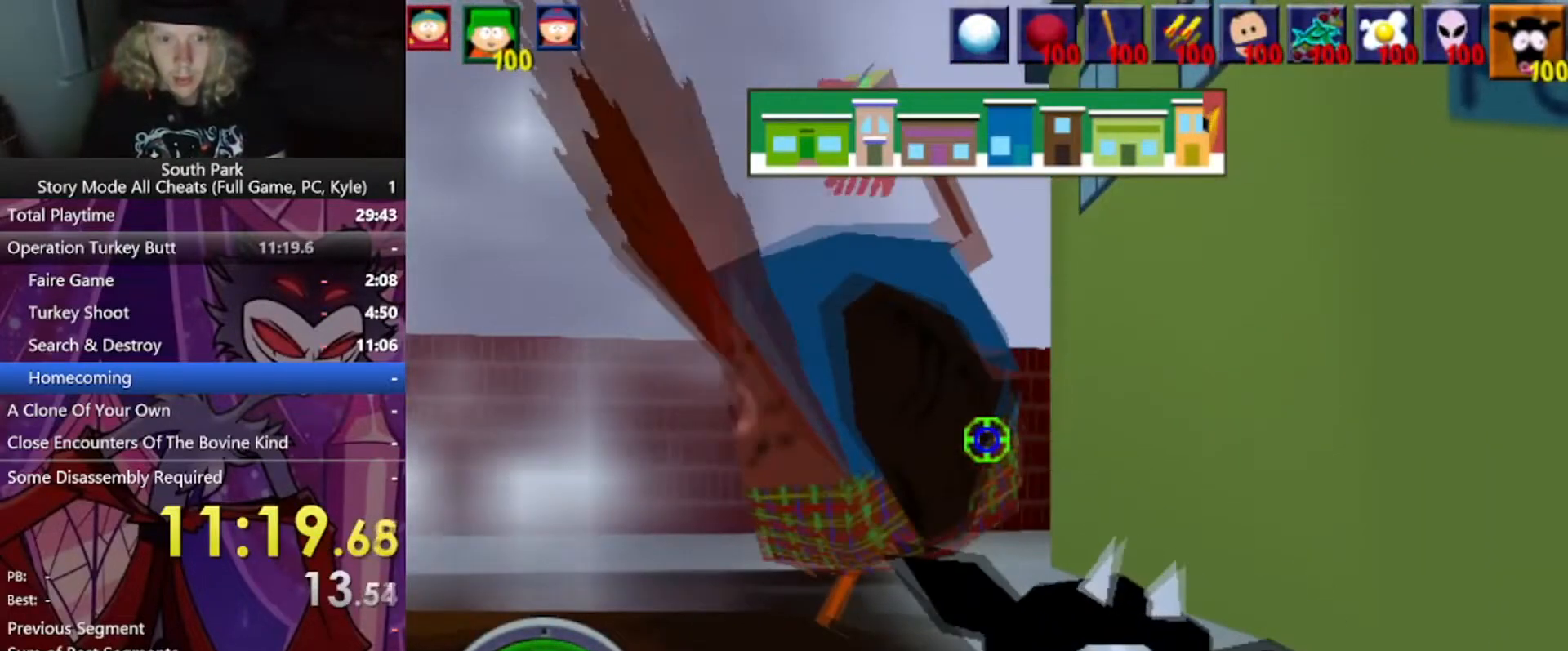
{"keys": [], "mouse": [], "events": [[100, "s", "down"], [267, "a", "down"], [367, "a", "up"], [401, "s", "up"]]}
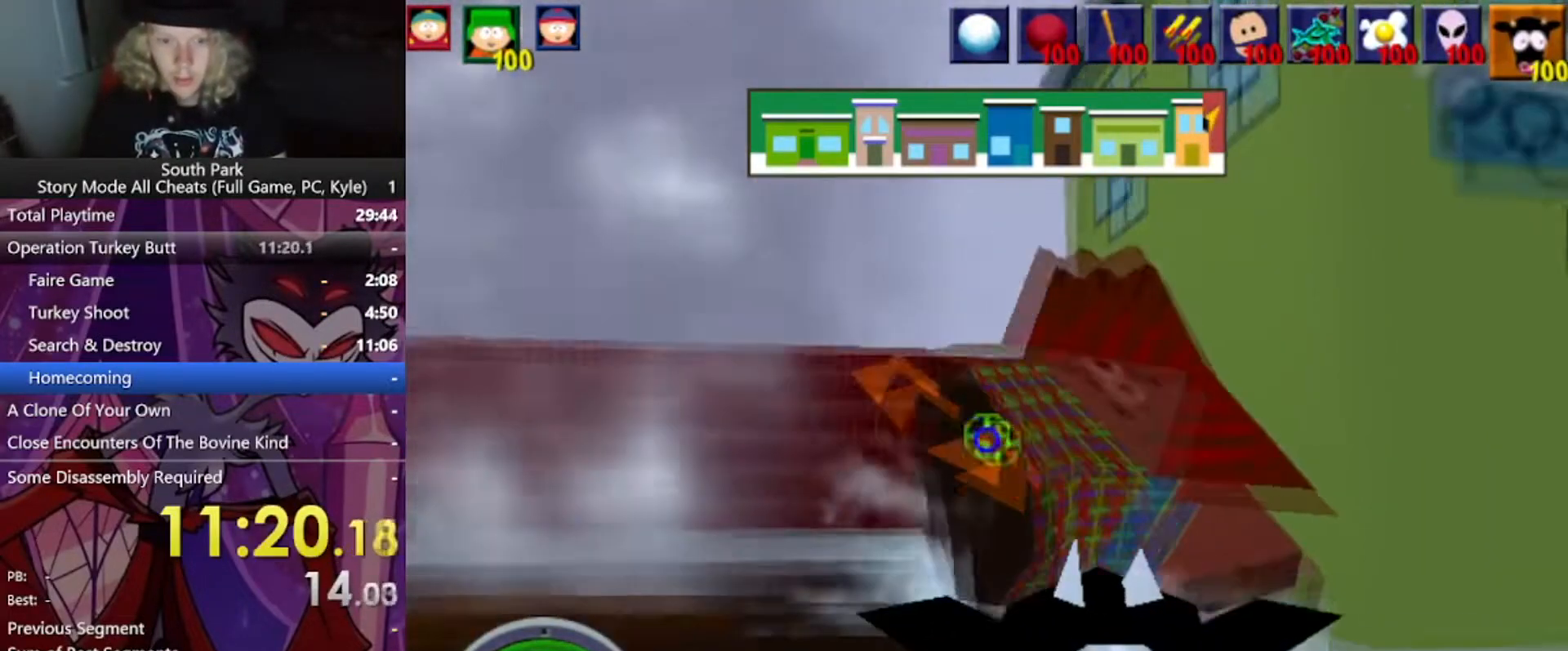
{"keys": [], "mouse": [], "events": []}
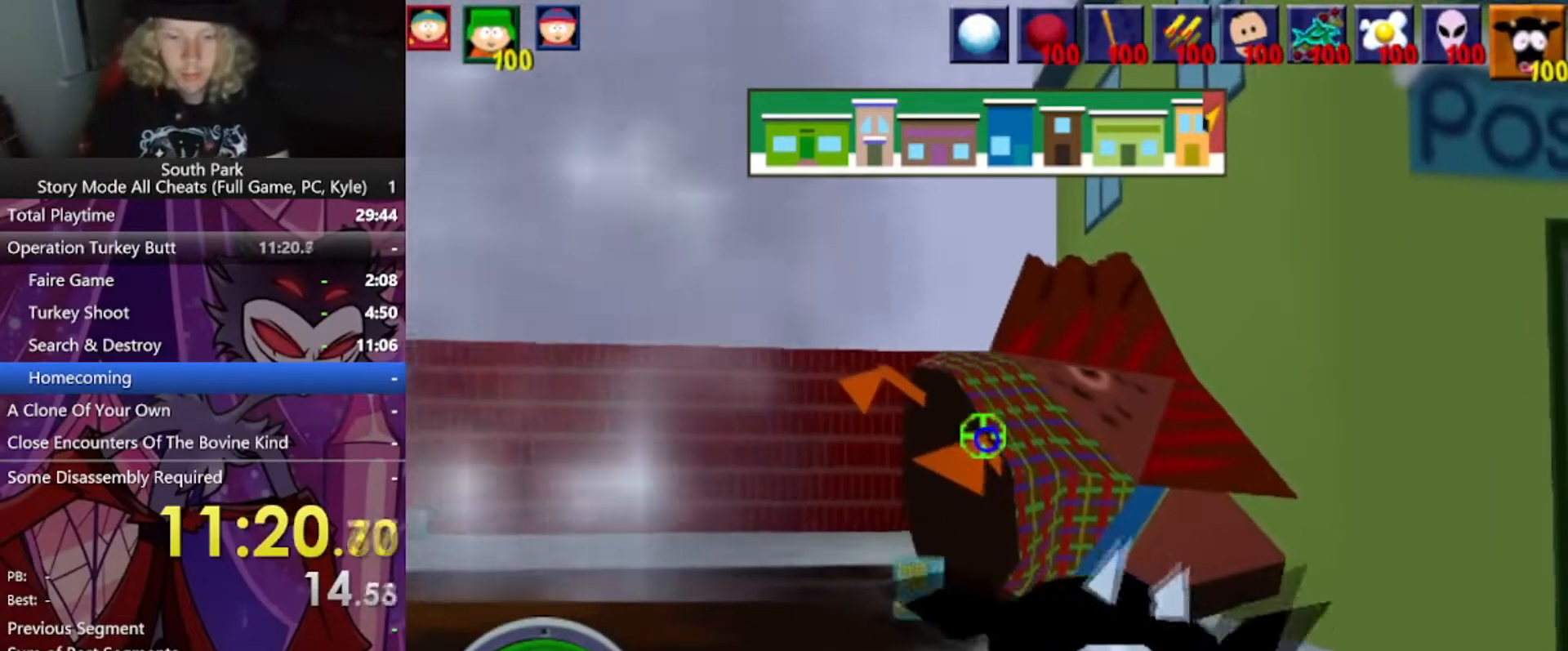
{"keys": [], "mouse": [], "events": []}
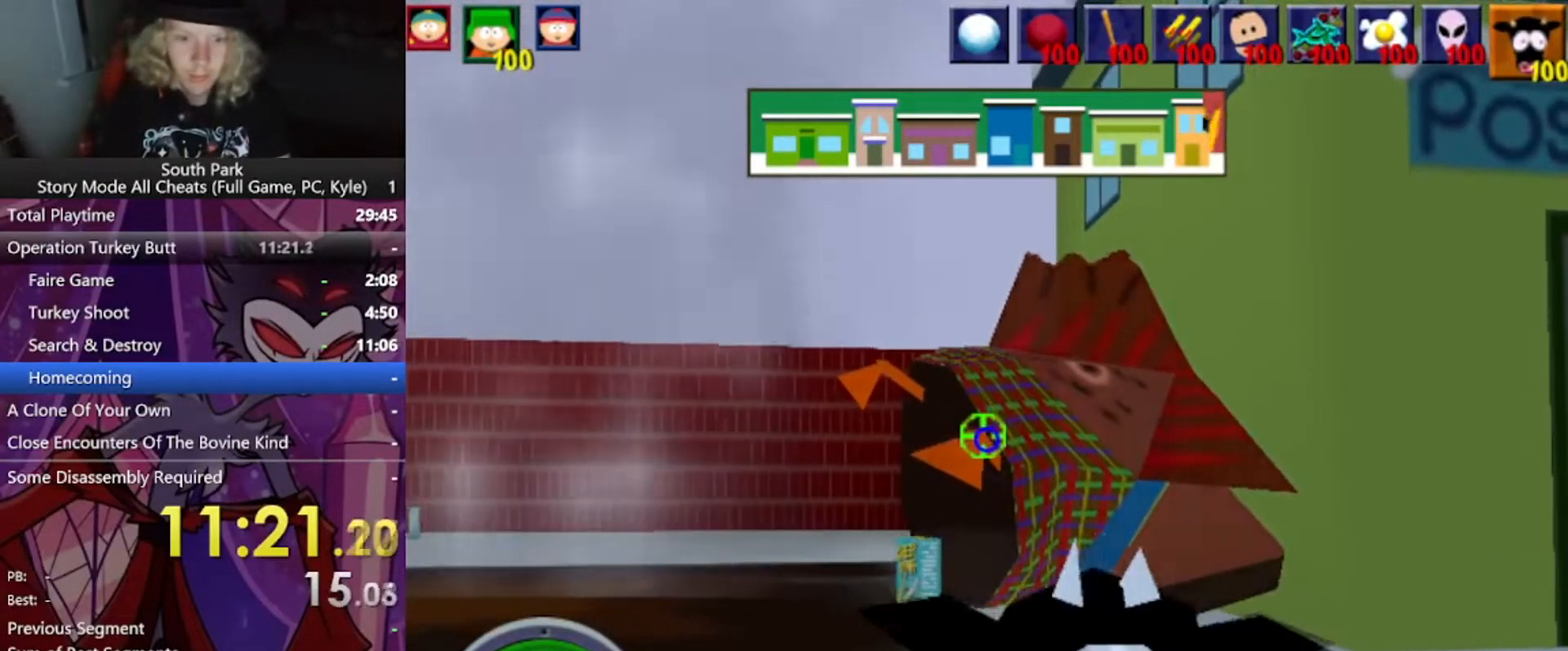
{"keys": [], "mouse": [], "events": []}
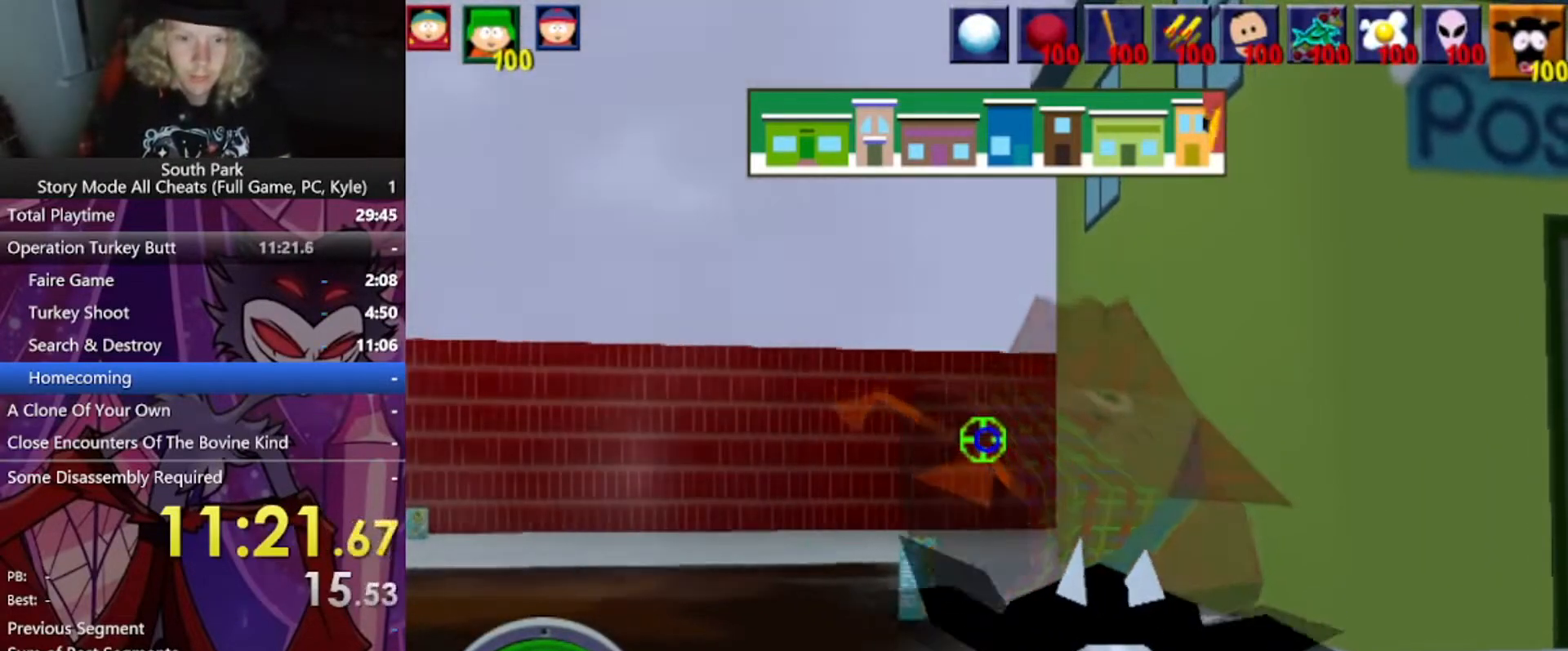
{"keys": [], "mouse": [], "events": []}
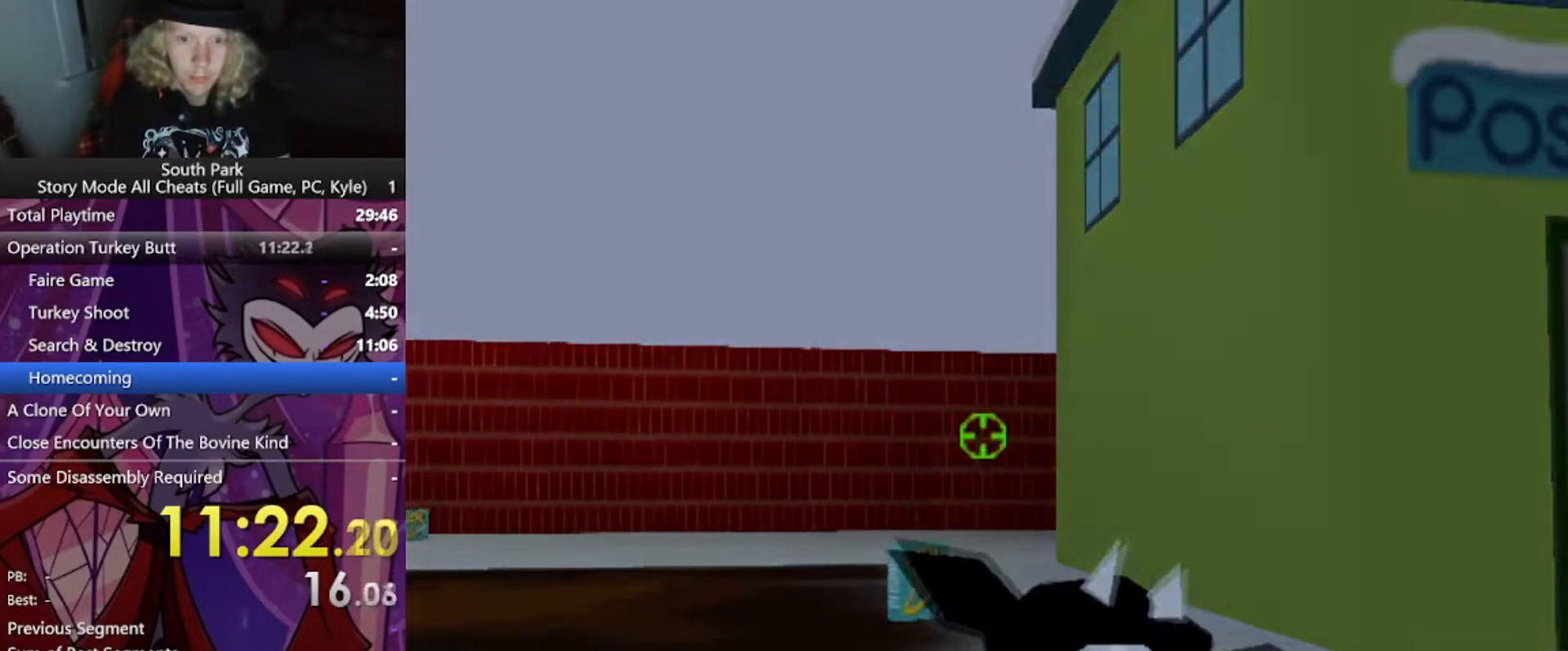
{"keys": [], "mouse": [], "events": []}
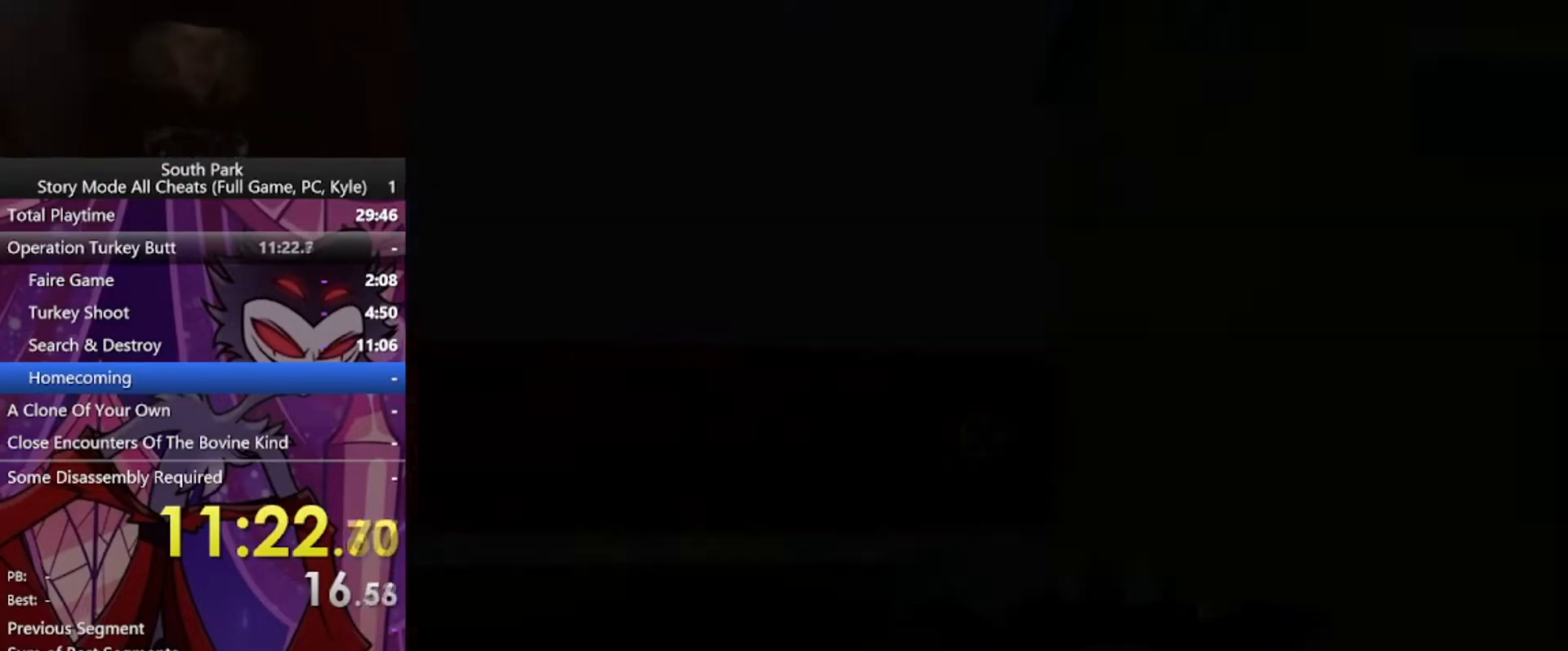
{"keys": [], "mouse": [], "events": []}
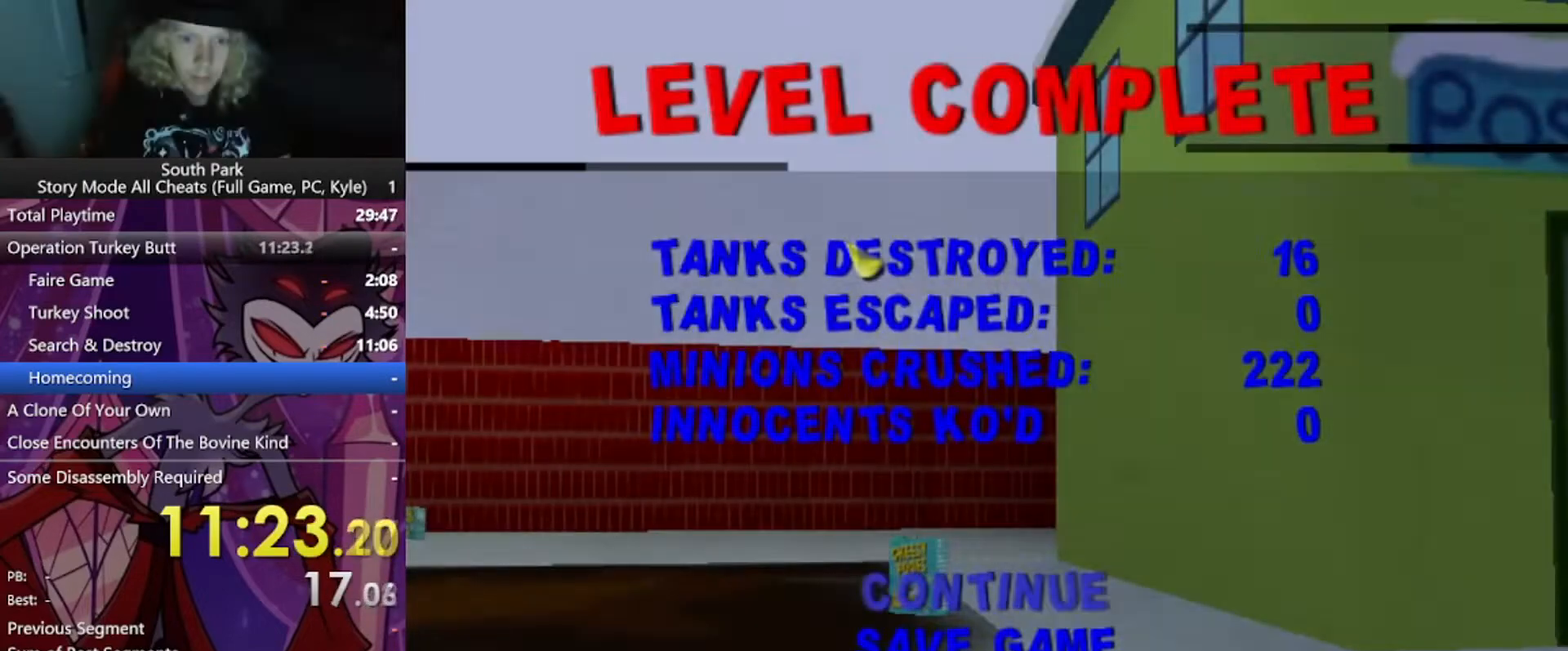
{"keys": [], "mouse": [], "events": []}
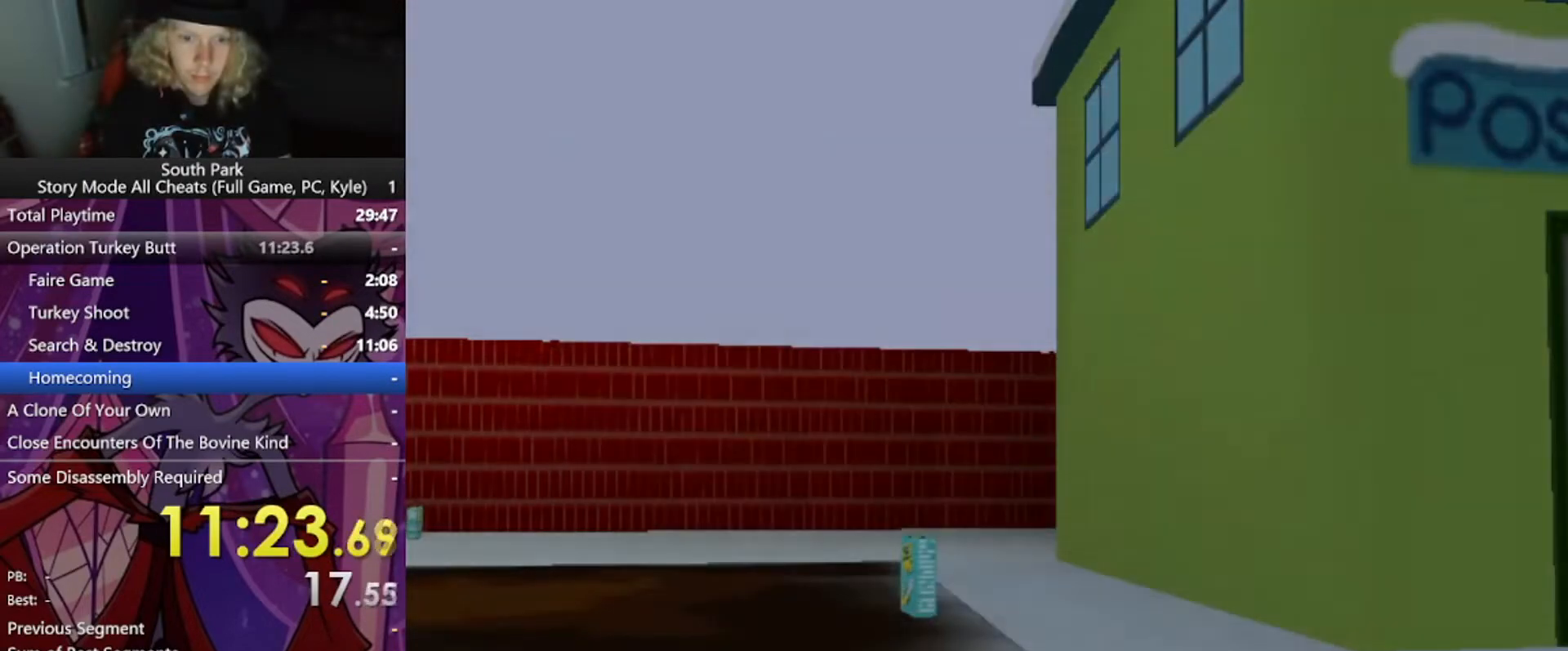
{"keys": [], "mouse": [], "events": []}
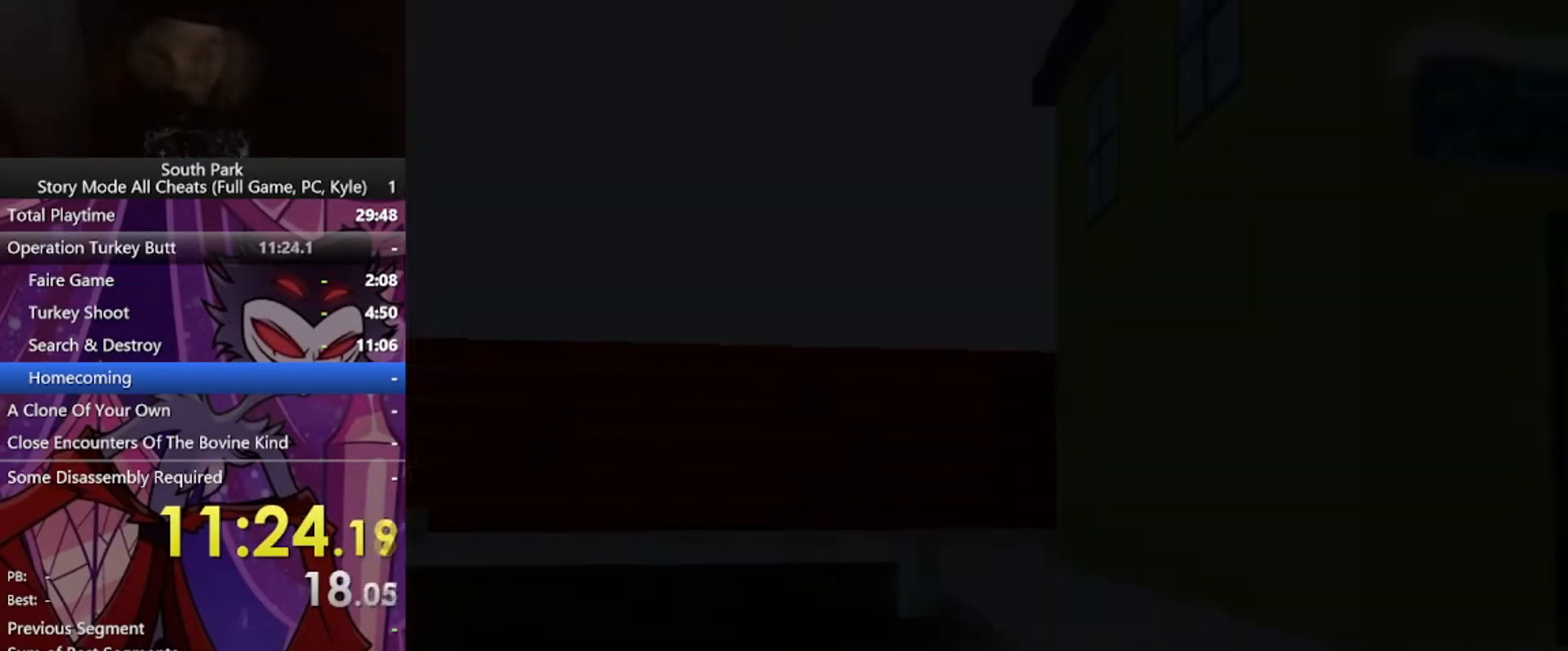
{"keys": ["w"], "mouse": [], "events": [[433, "w", "down"]]}
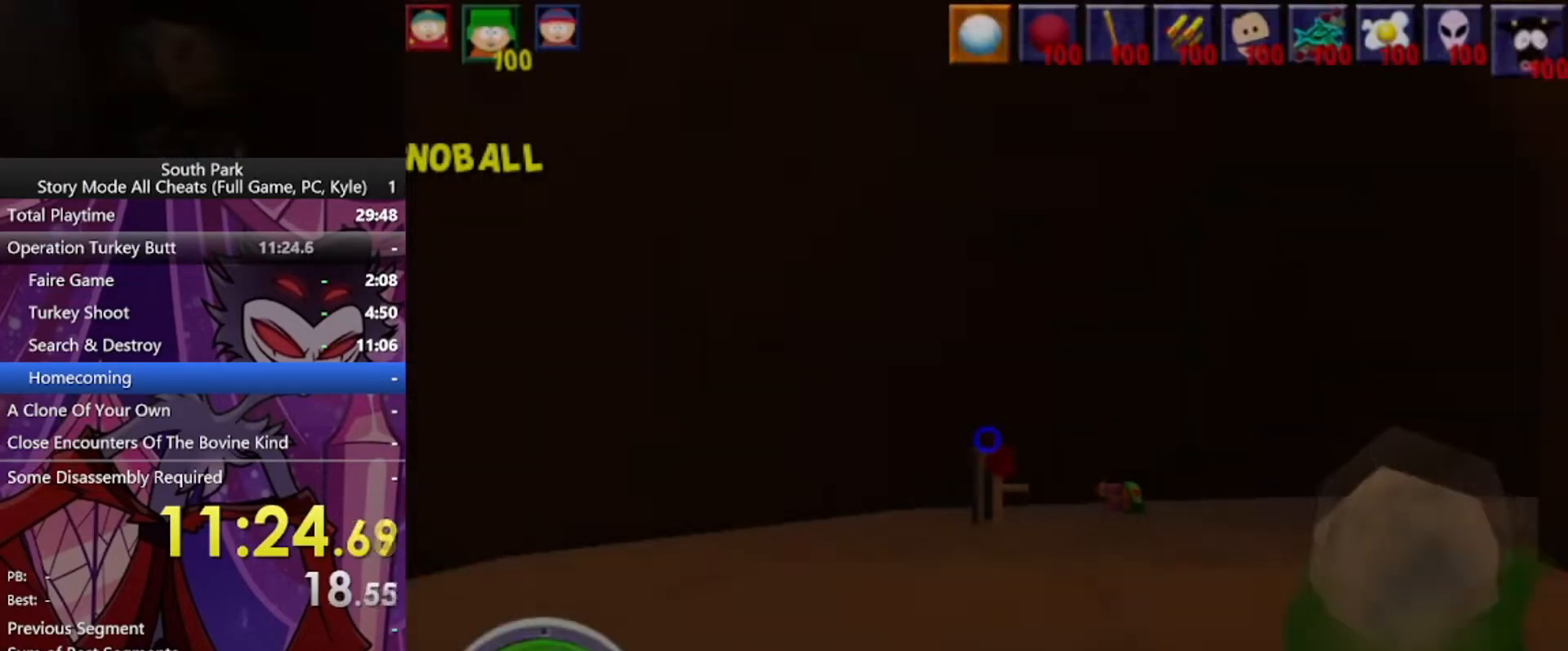
{"keys": ["d", "w"], "mouse": [], "events": [[334, "d", "down"]]}
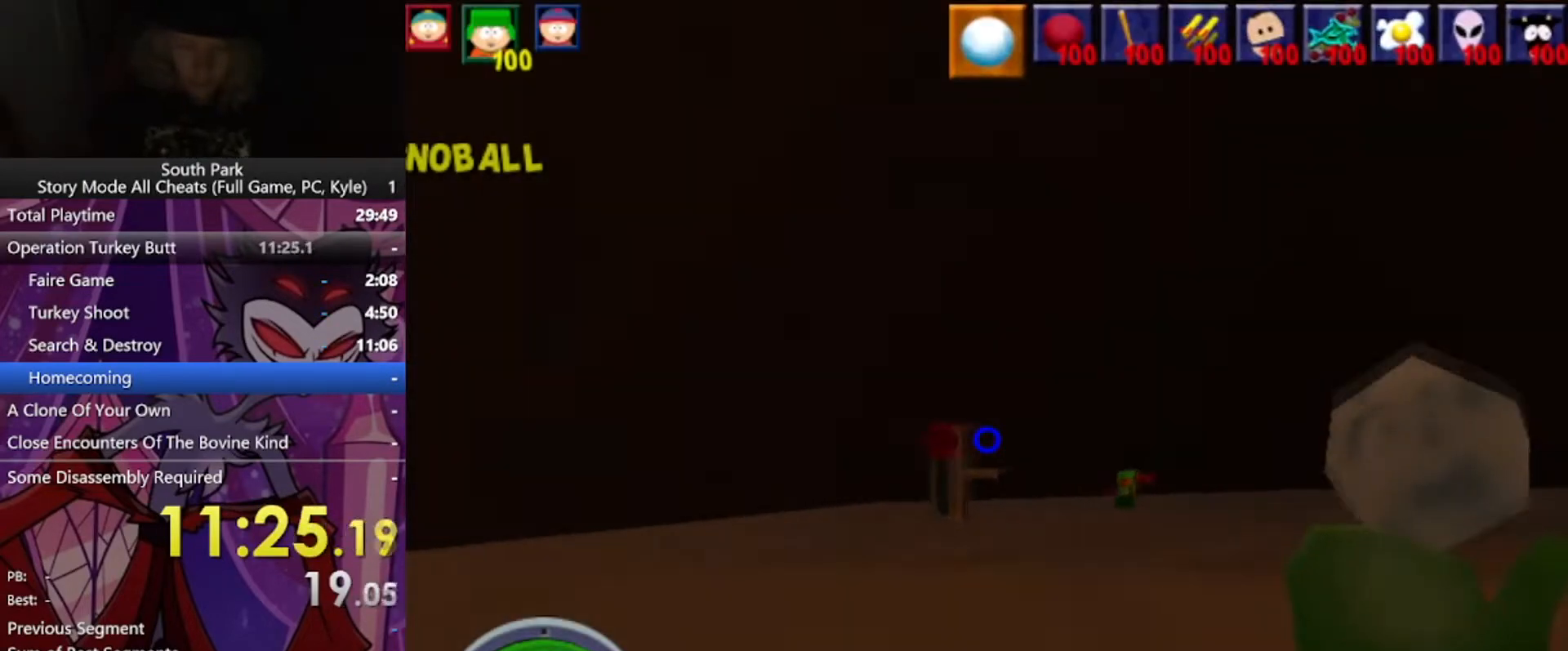
{"keys": ["w"], "mouse": [], "events": [[66, "d", "up"]]}
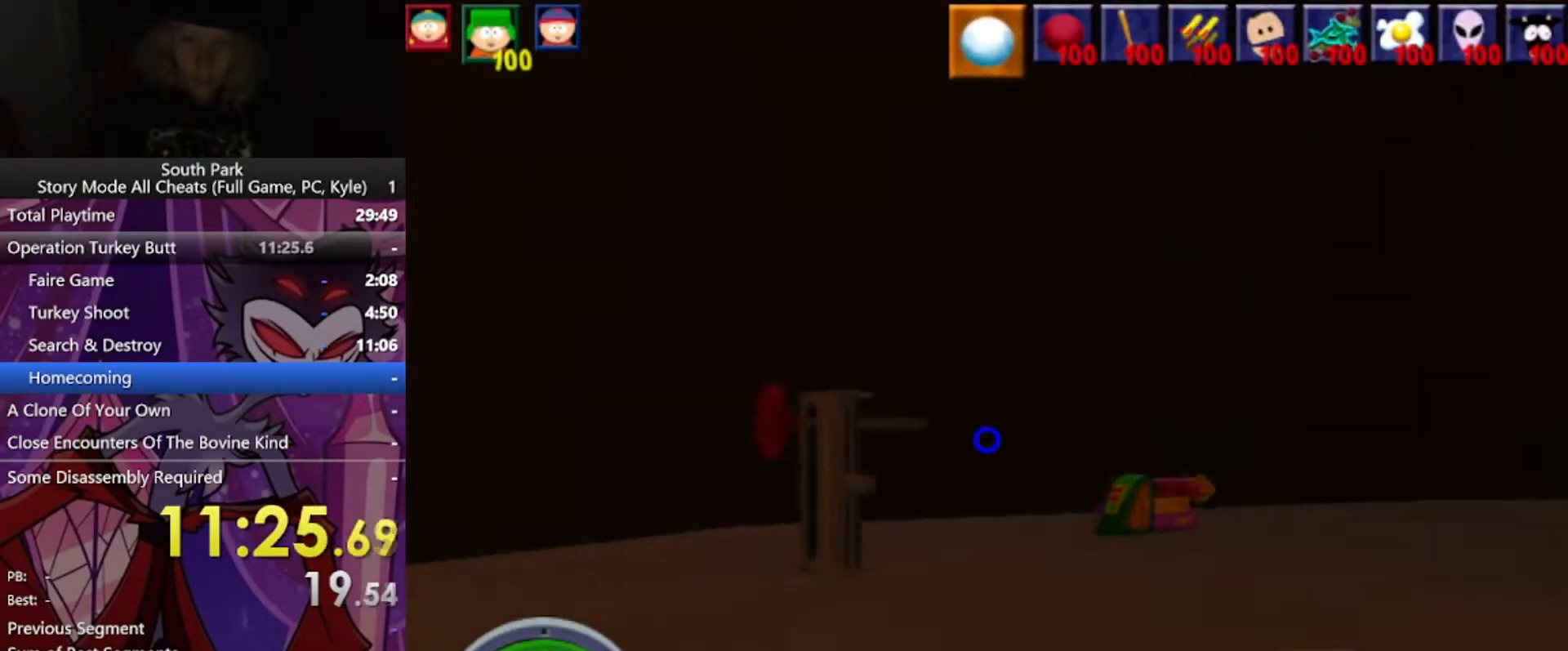
{"keys": ["w"], "mouse": [], "events": [[67, "d", "down"], [367, "d", "up"]]}
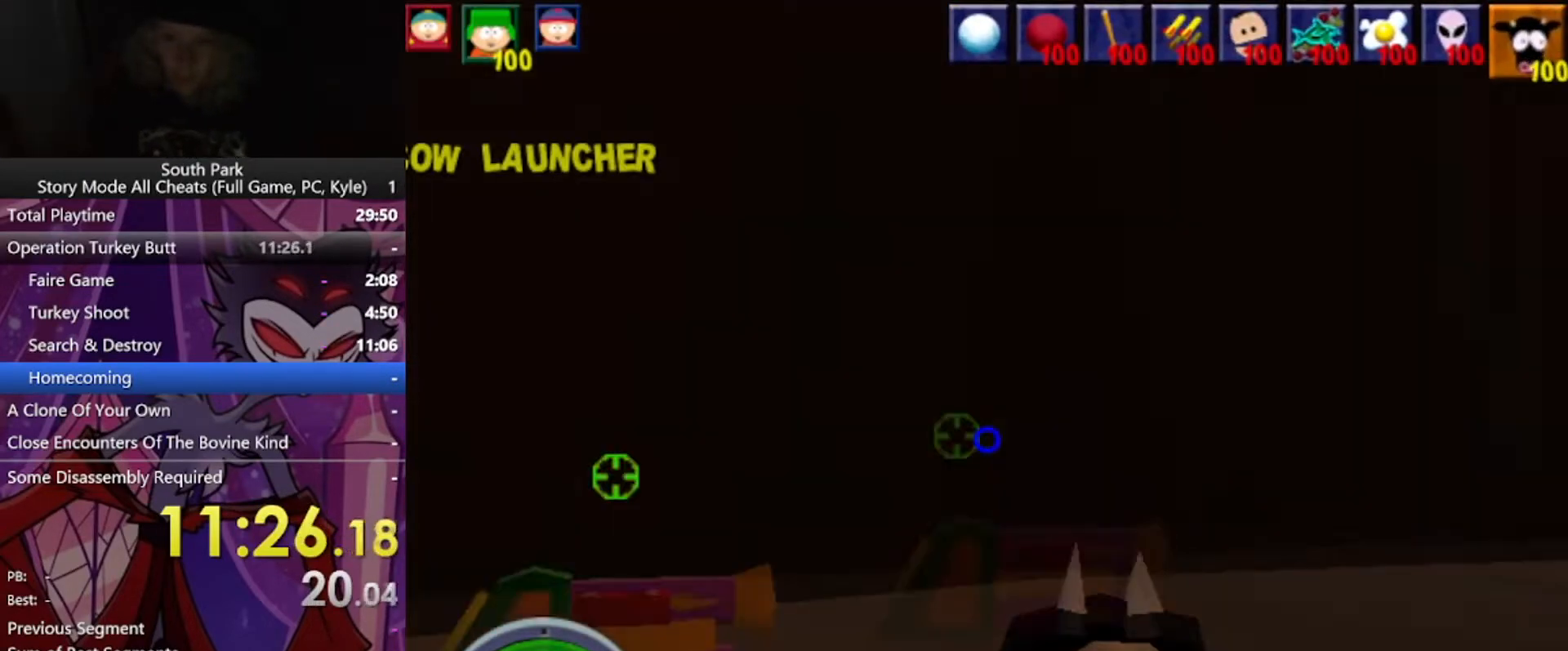
{"keys": ["a", "w"], "mouse": [], "events": [[333, "a", "down"]]}
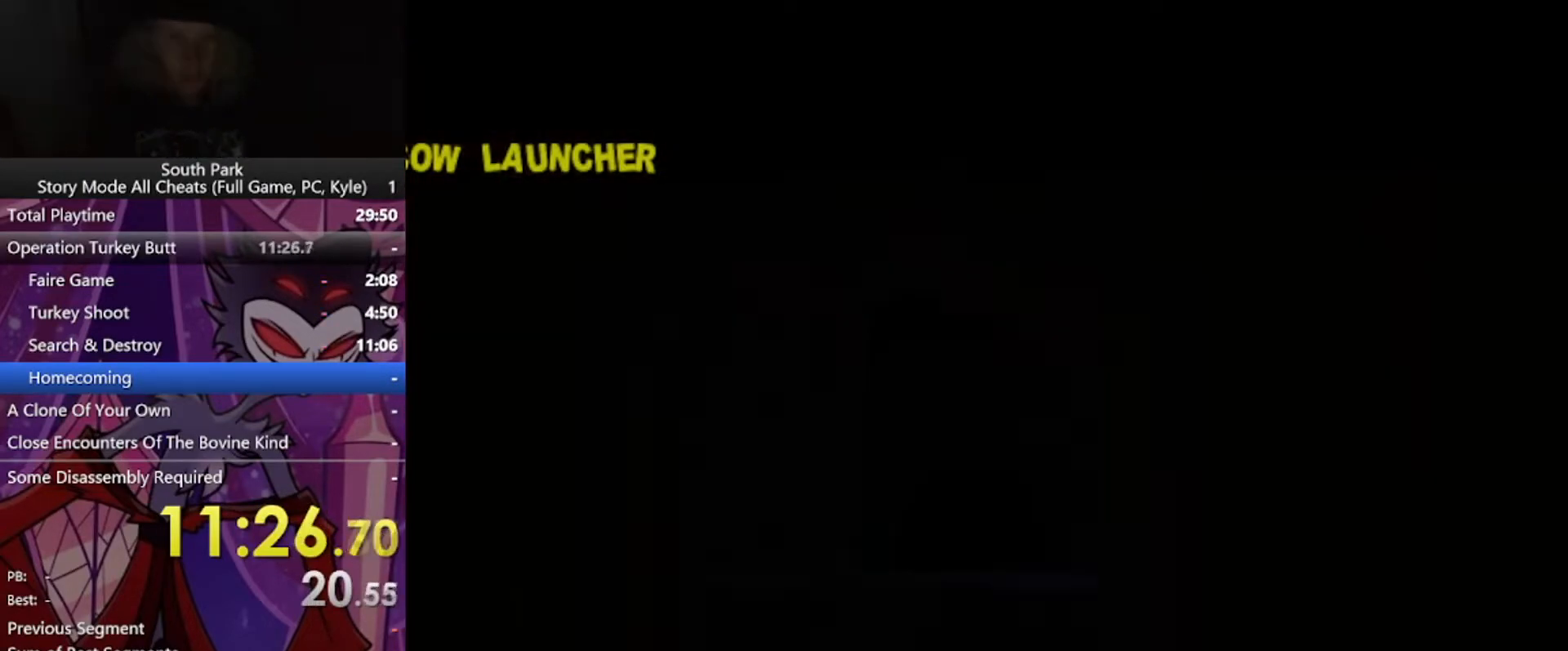
{"keys": [], "mouse": [], "events": [[234, "a", "up"], [334, "w", "up"]]}